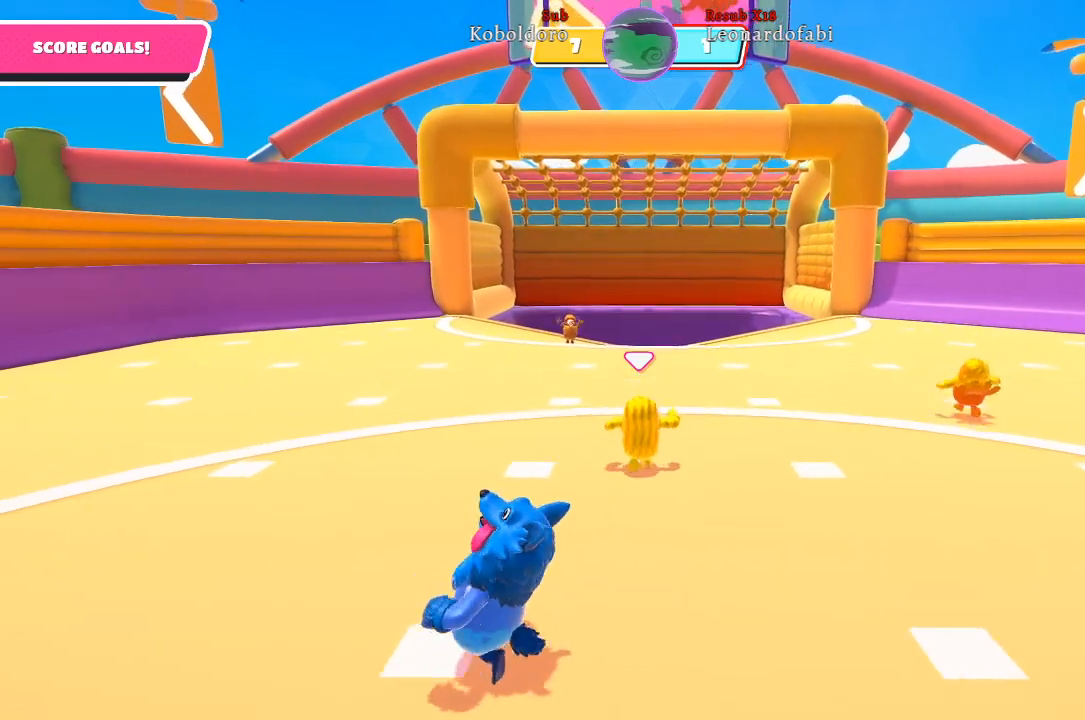
Gameplay with a controller (Xbox layout); each line is a JSON object with the inputs held at the frame after it. "events" lists button and stick changes between this image and that frame as [ms after this image, input, new state], when the widget could be followed in between. Not read: L3 R3.
{"buttons": [], "left_stick": "up-left", "right_stick": "right", "events": [[200, "right_stick", "right"], [300, "left_stick", "up-left"]]}
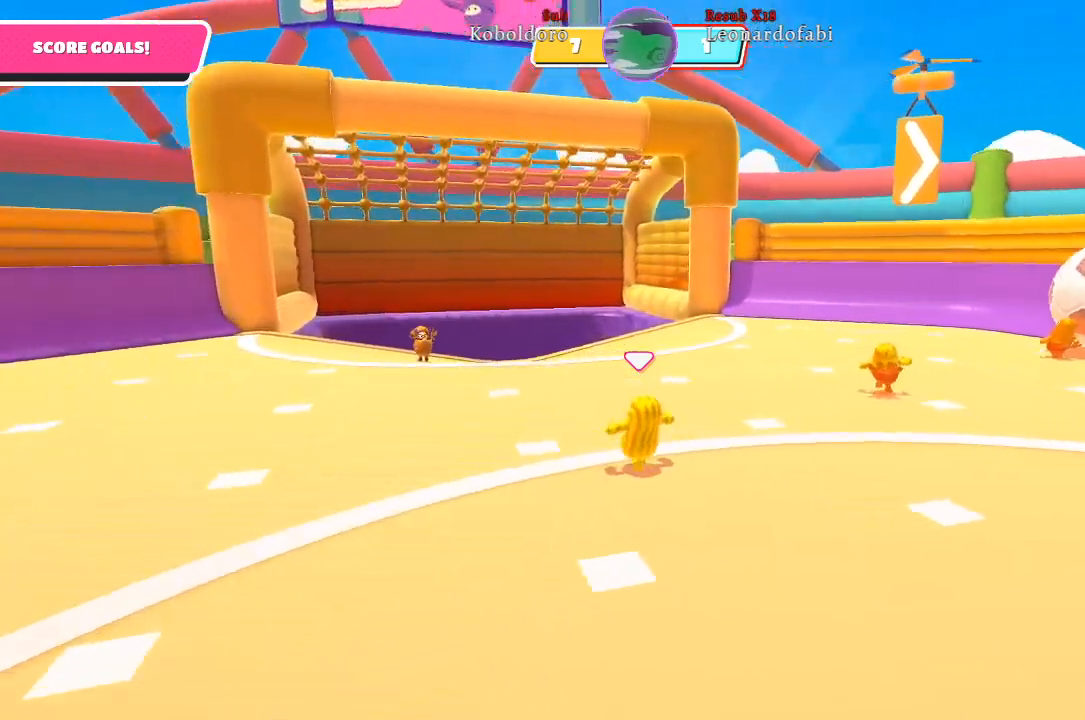
{"buttons": [], "left_stick": "up-left", "right_stick": "right", "events": []}
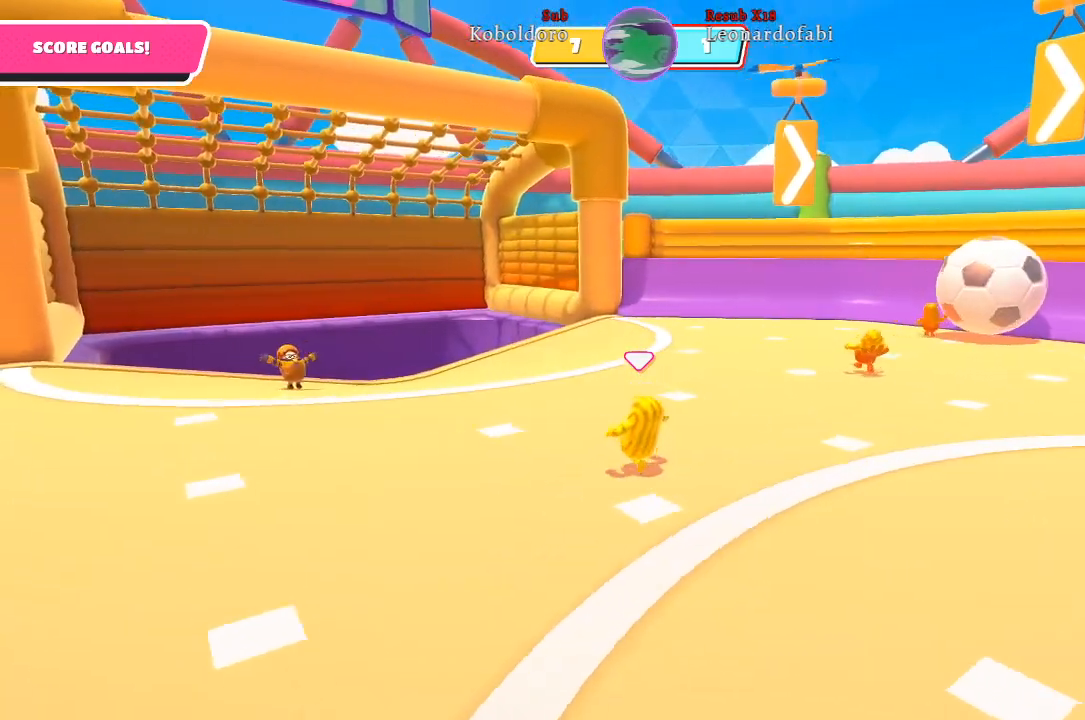
{"buttons": [], "left_stick": "up-left", "right_stick": "right", "events": []}
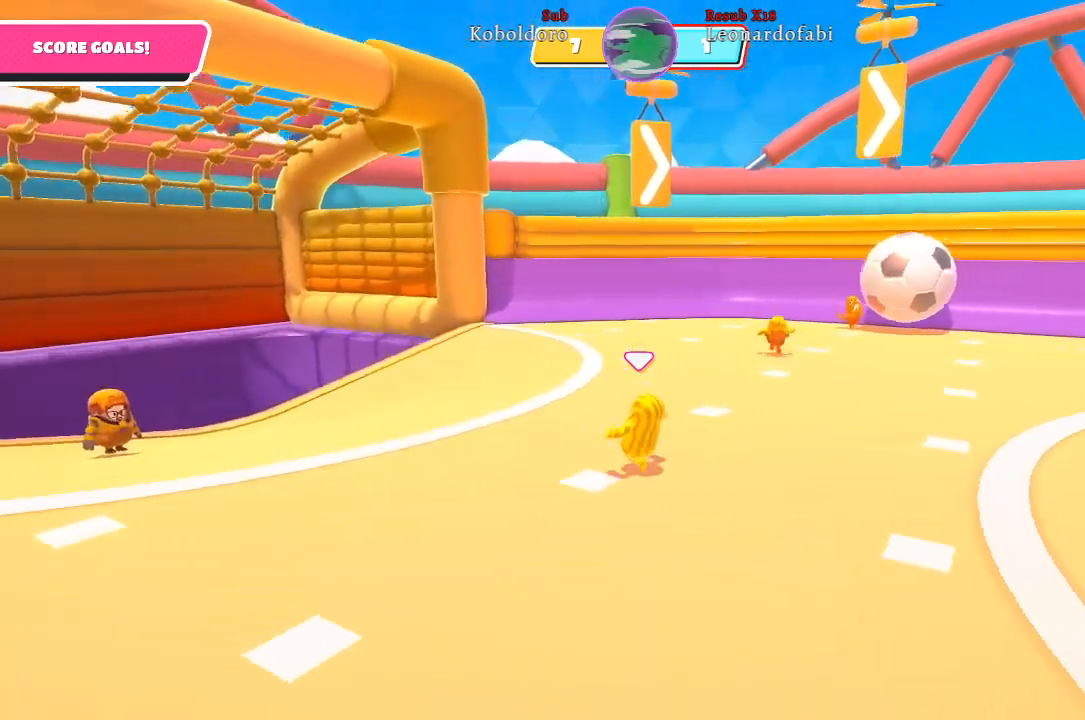
{"buttons": ["DPAD_UP"], "left_stick": "center", "right_stick": "center", "events": [[167, "left_stick", "up-right"], [233, "left_stick", "center"], [367, "right_stick", "center"], [450, "DPAD_UP", "down"]]}
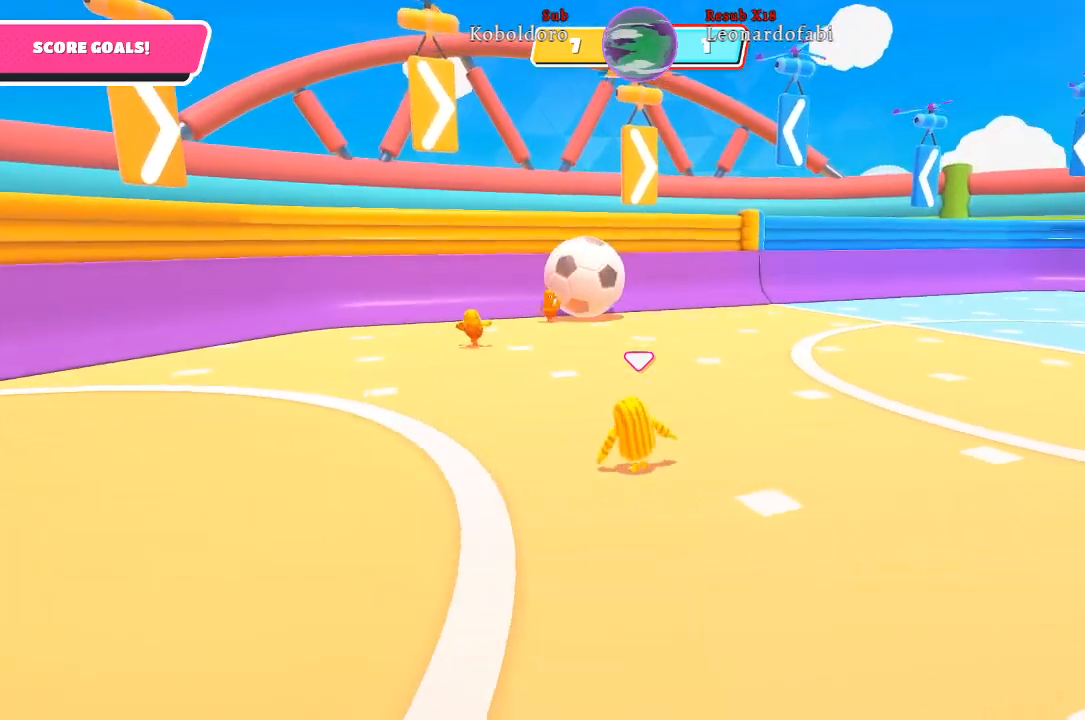
{"buttons": [], "left_stick": "center", "right_stick": "right", "events": [[117, "DPAD_UP", "up"], [483, "right_stick", "right"]]}
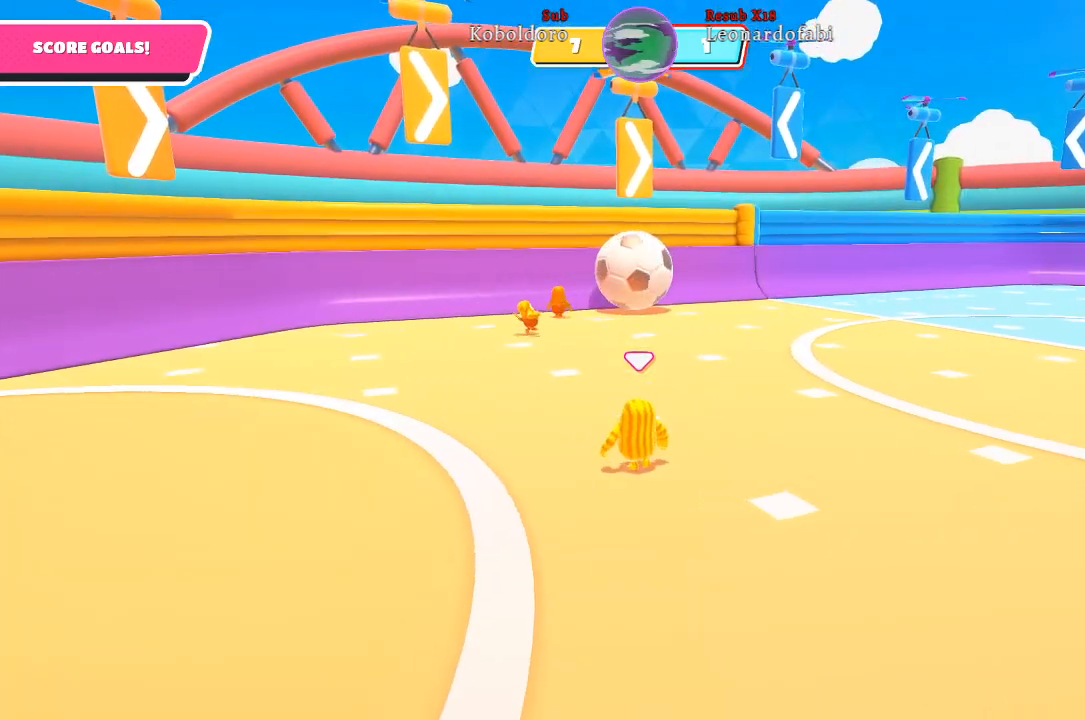
{"buttons": [], "left_stick": "center", "right_stick": "center", "events": [[117, "DPAD_UP", "down"], [250, "DPAD_UP", "up"], [283, "right_stick", "center"]]}
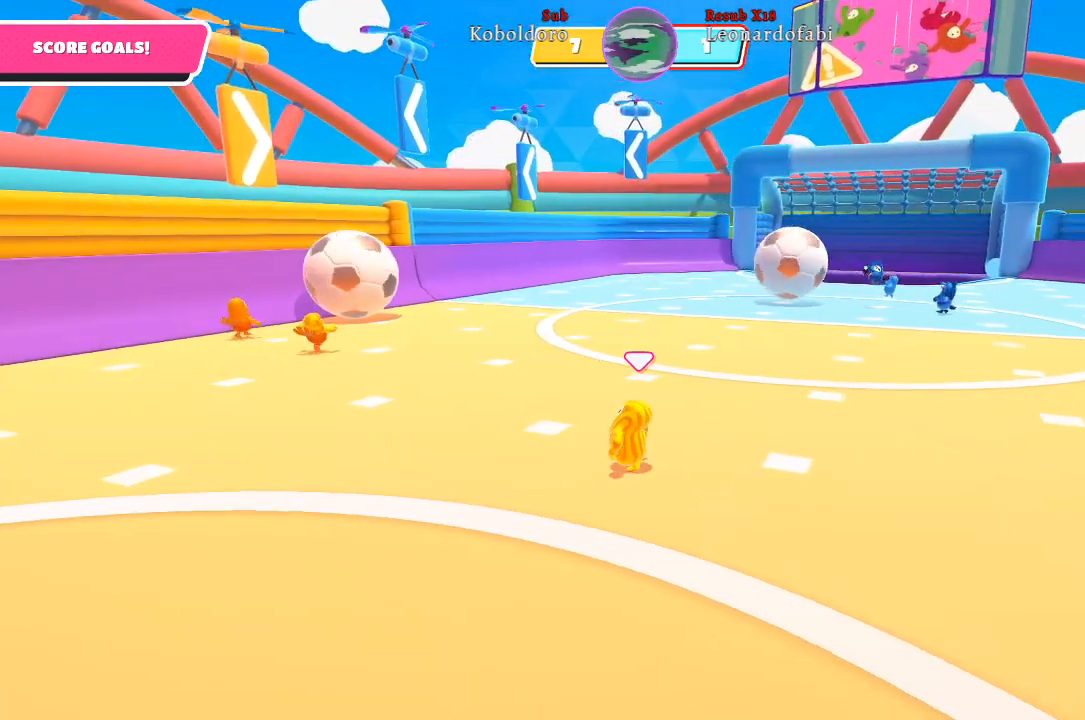
{"buttons": [], "left_stick": "center", "right_stick": "right", "events": [[150, "right_stick", "right"]]}
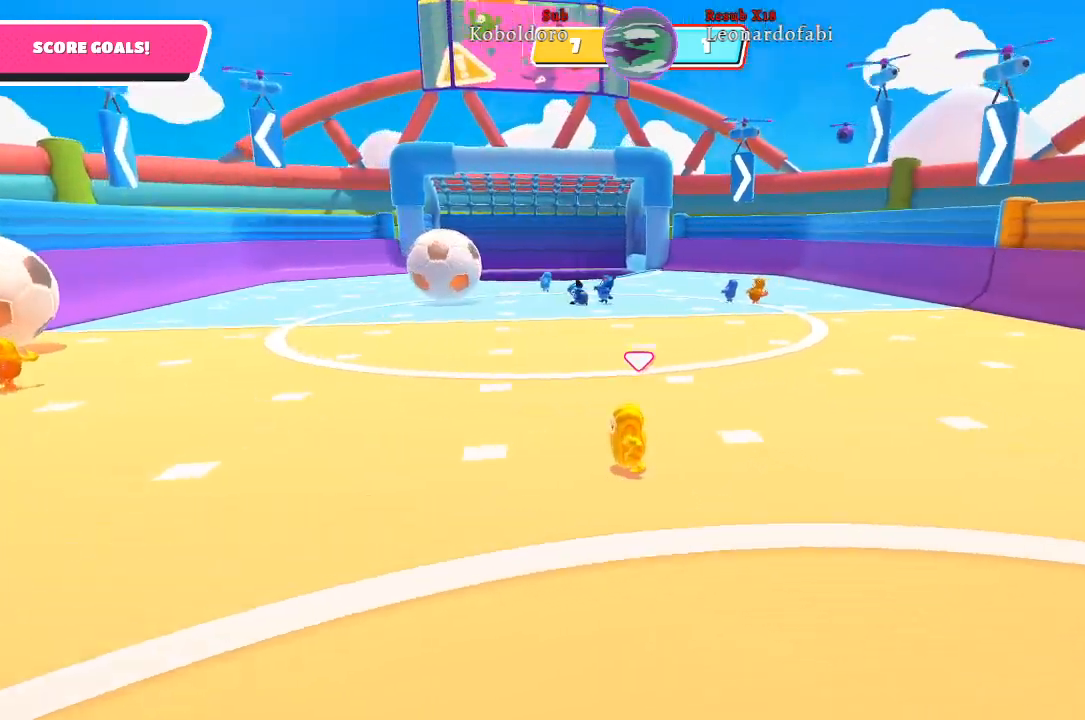
{"buttons": [], "left_stick": "center", "right_stick": "center", "events": [[250, "right_stick", "center"]]}
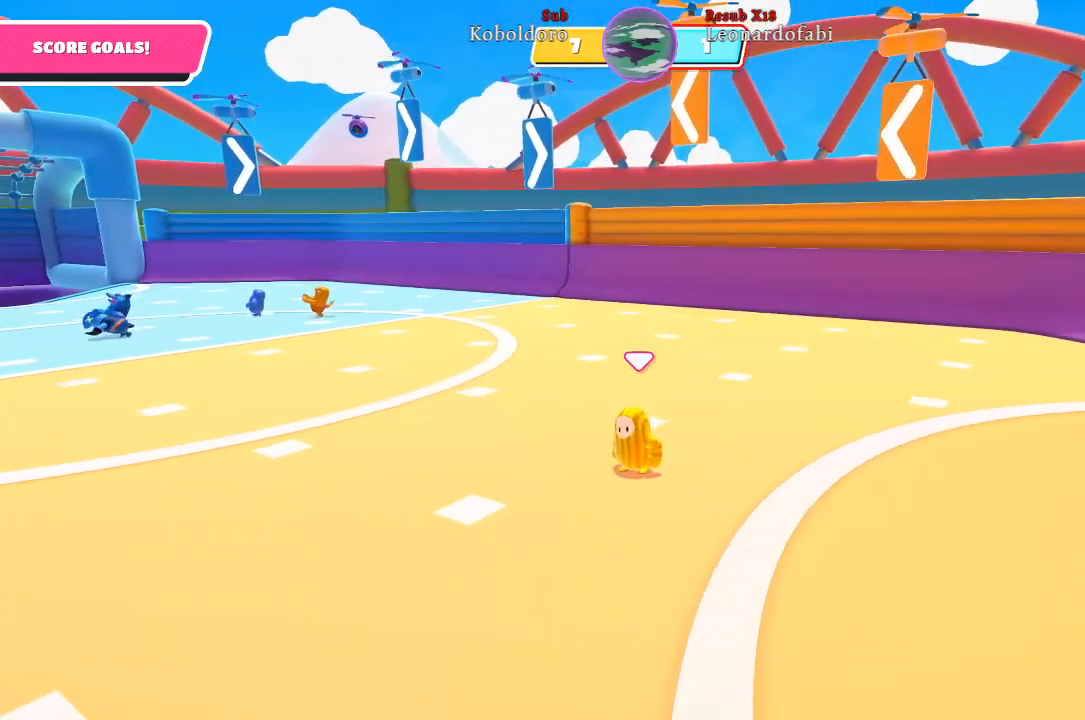
{"buttons": [], "left_stick": "center", "right_stick": "right", "events": [[183, "left_stick", "left"], [333, "left_stick", "center"], [433, "right_stick", "right"]]}
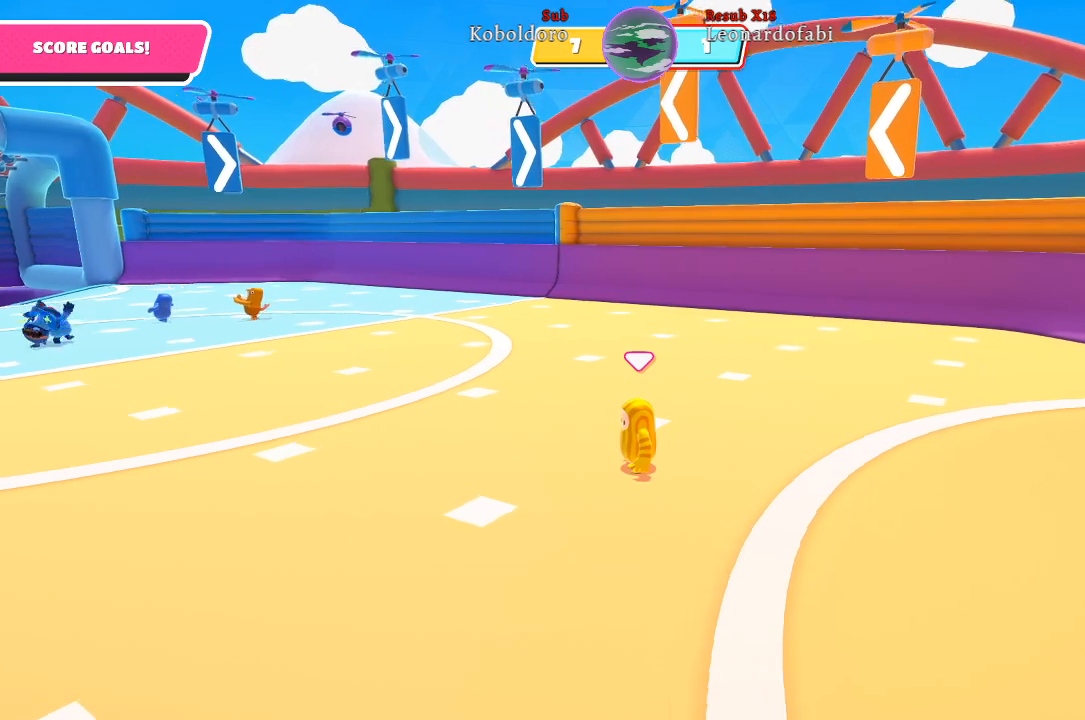
{"buttons": [], "left_stick": "center", "right_stick": "right", "events": [[167, "DPAD_UP", "down"], [317, "DPAD_UP", "up"]]}
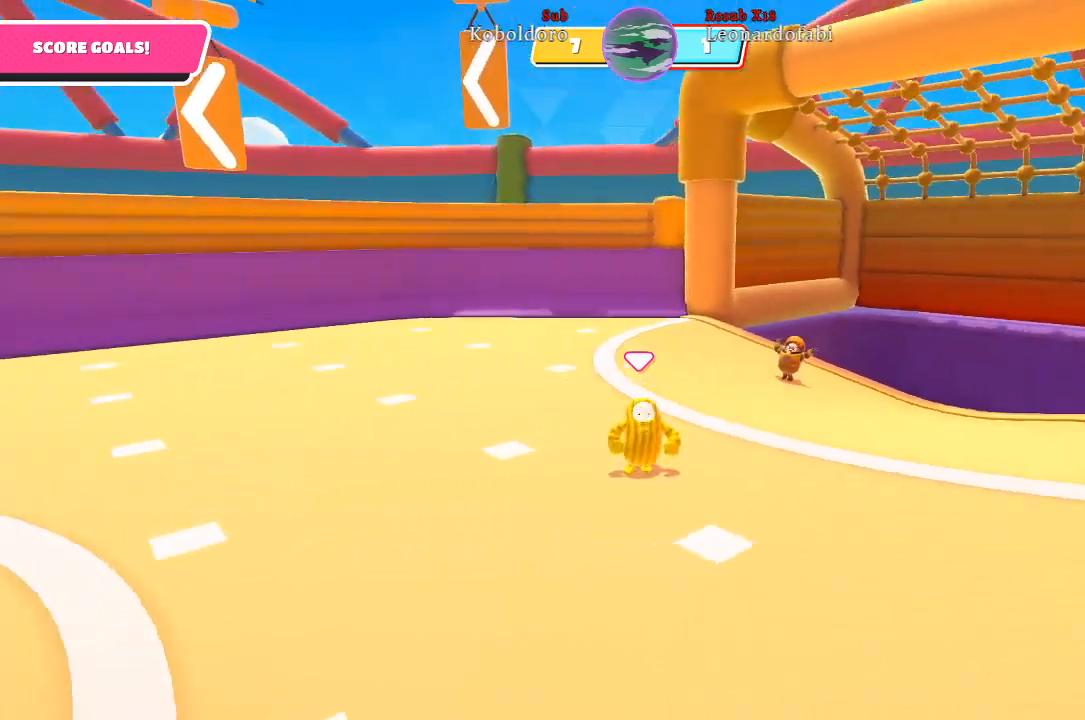
{"buttons": [], "left_stick": "center", "right_stick": "down-left", "events": [[33, "right_stick", "center"], [250, "right_stick", "down"], [450, "right_stick", "down-left"]]}
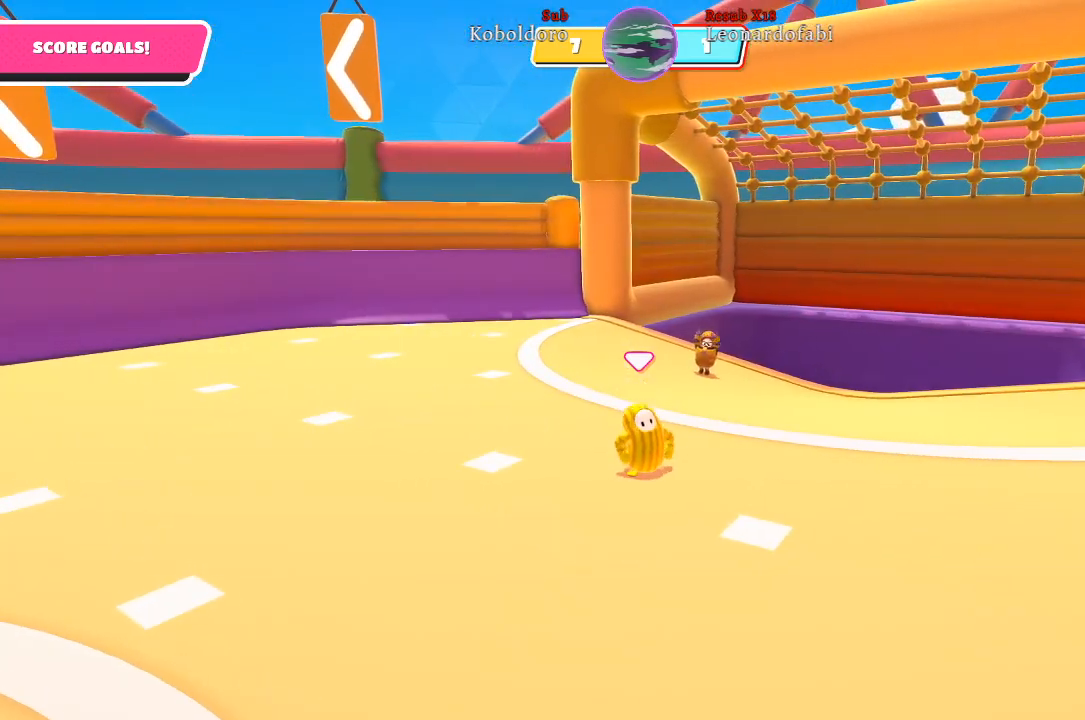
{"buttons": [], "left_stick": "center", "right_stick": "center", "events": [[483, "right_stick", "center"]]}
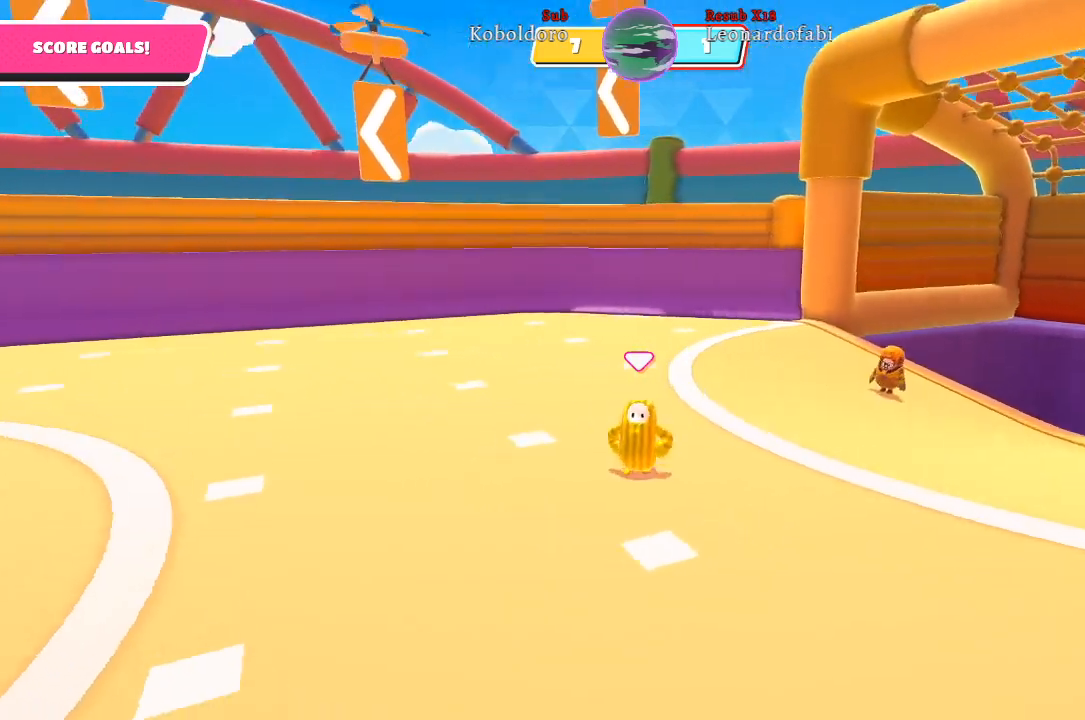
{"buttons": [], "left_stick": "left", "right_stick": "left", "events": [[117, "right_stick", "left"], [417, "left_stick", "left"]]}
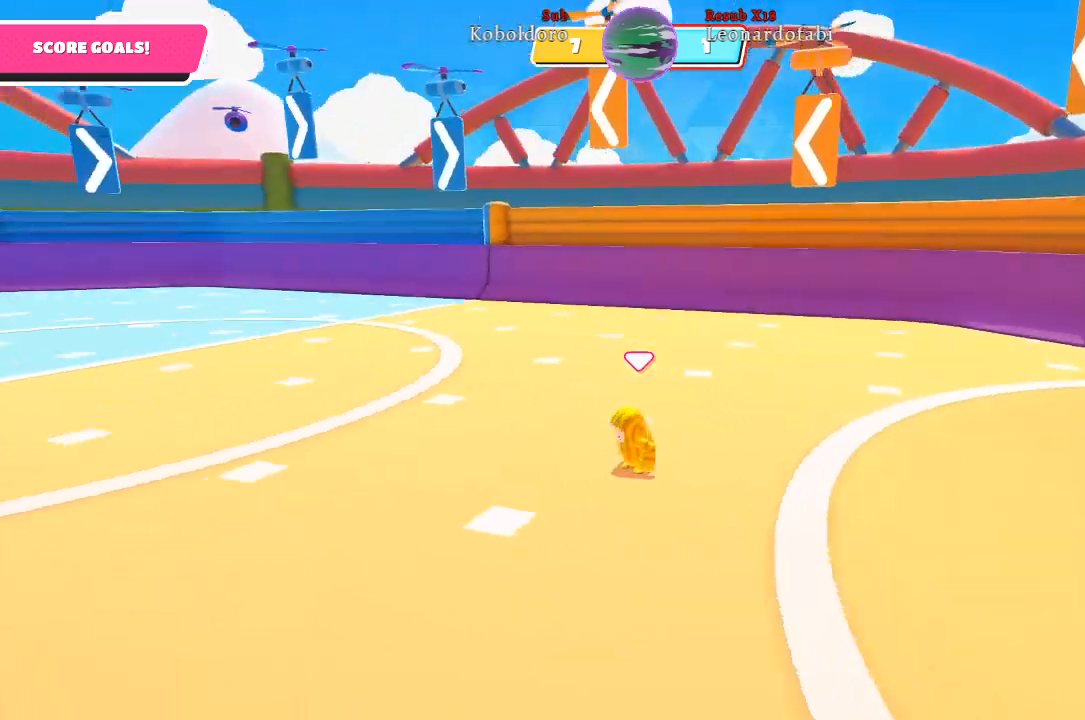
{"buttons": [], "left_stick": "up-left", "right_stick": "center", "events": [[83, "left_stick", "up-left"], [483, "right_stick", "center"]]}
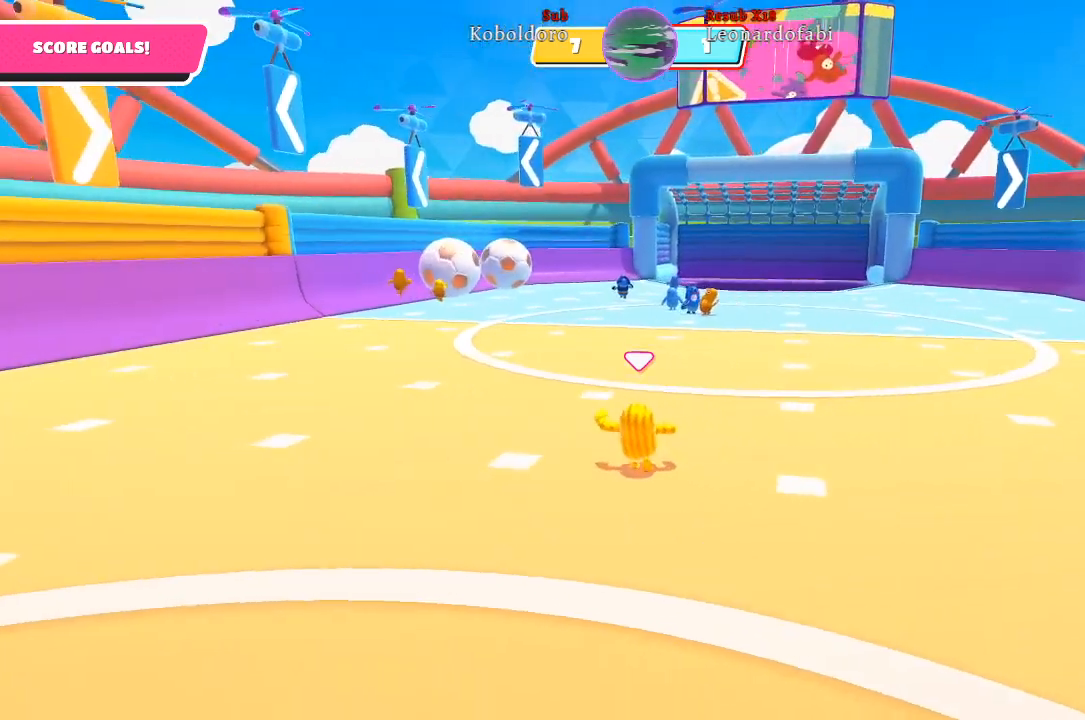
{"buttons": [], "left_stick": "up", "right_stick": "center", "events": [[67, "right_stick", "left"], [233, "right_stick", "center"], [417, "left_stick", "up"]]}
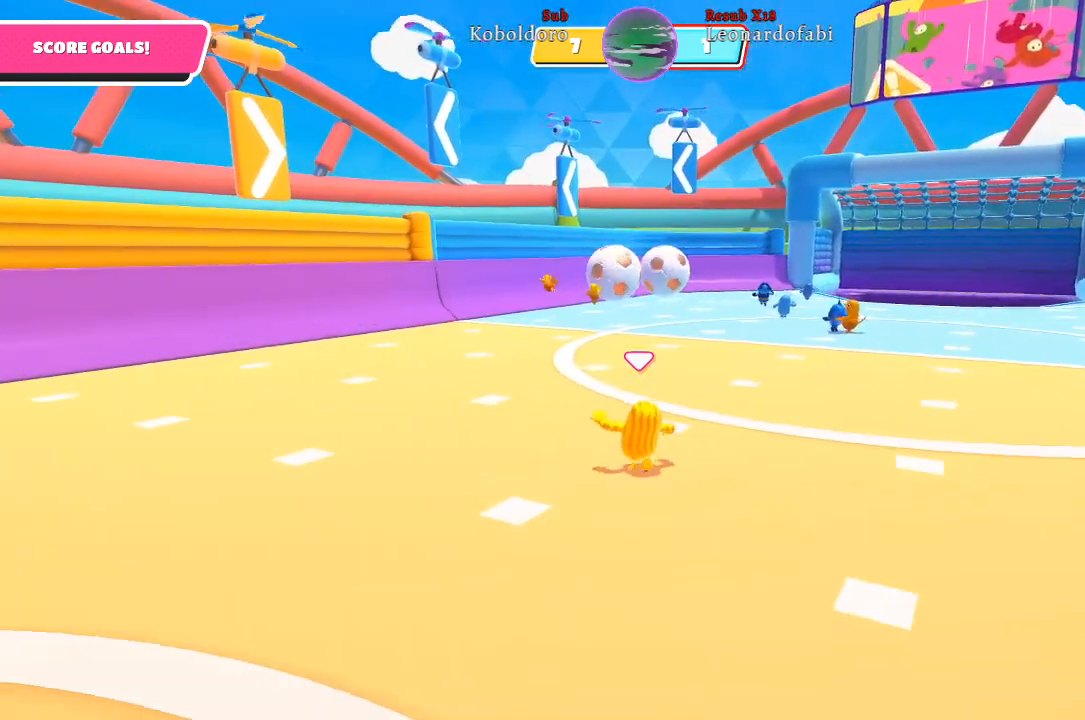
{"buttons": [], "left_stick": "up", "right_stick": "center", "events": [[217, "right_stick", "right"], [500, "right_stick", "center"]]}
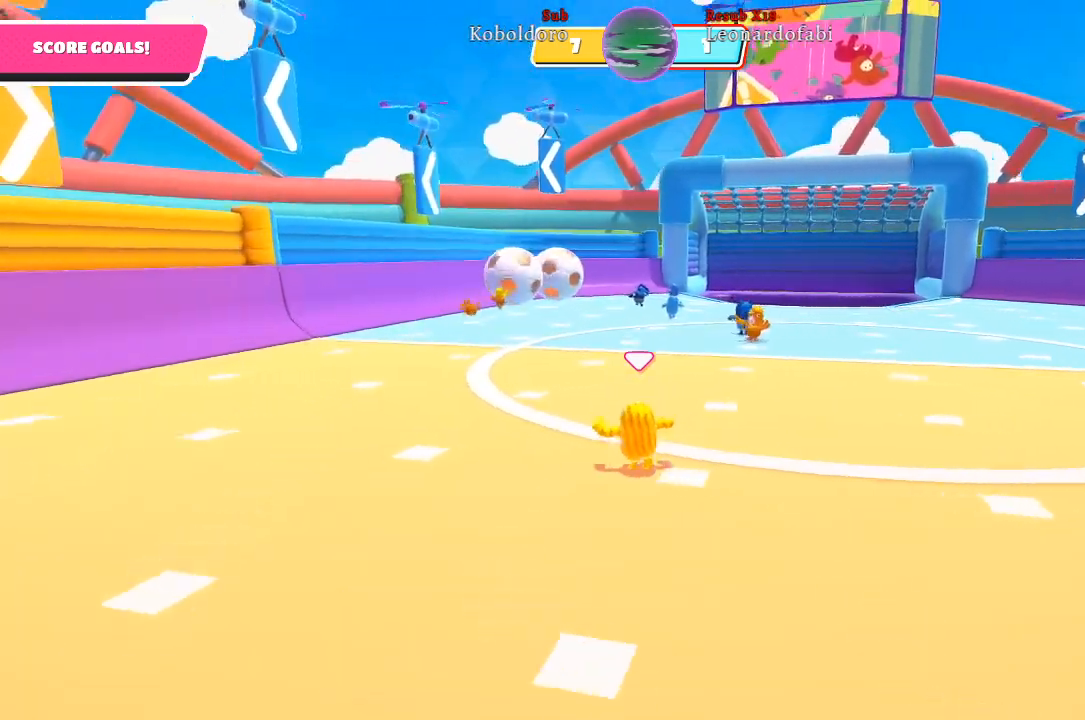
{"buttons": [], "left_stick": "up", "right_stick": "center", "events": []}
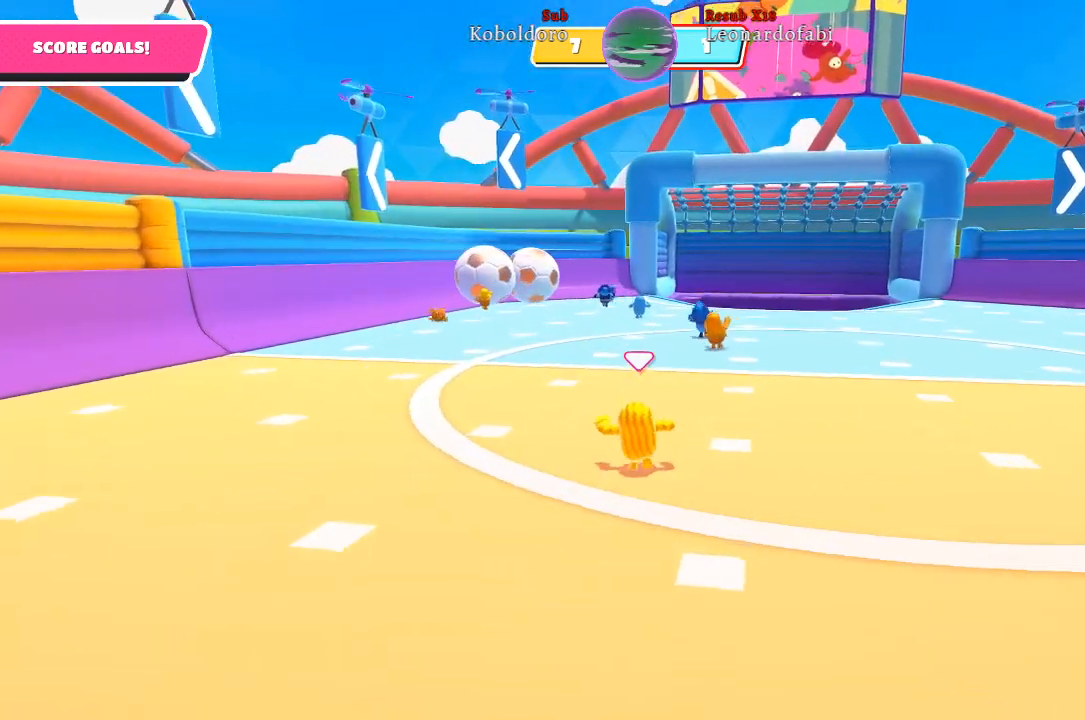
{"buttons": [], "left_stick": "up", "right_stick": "center", "events": []}
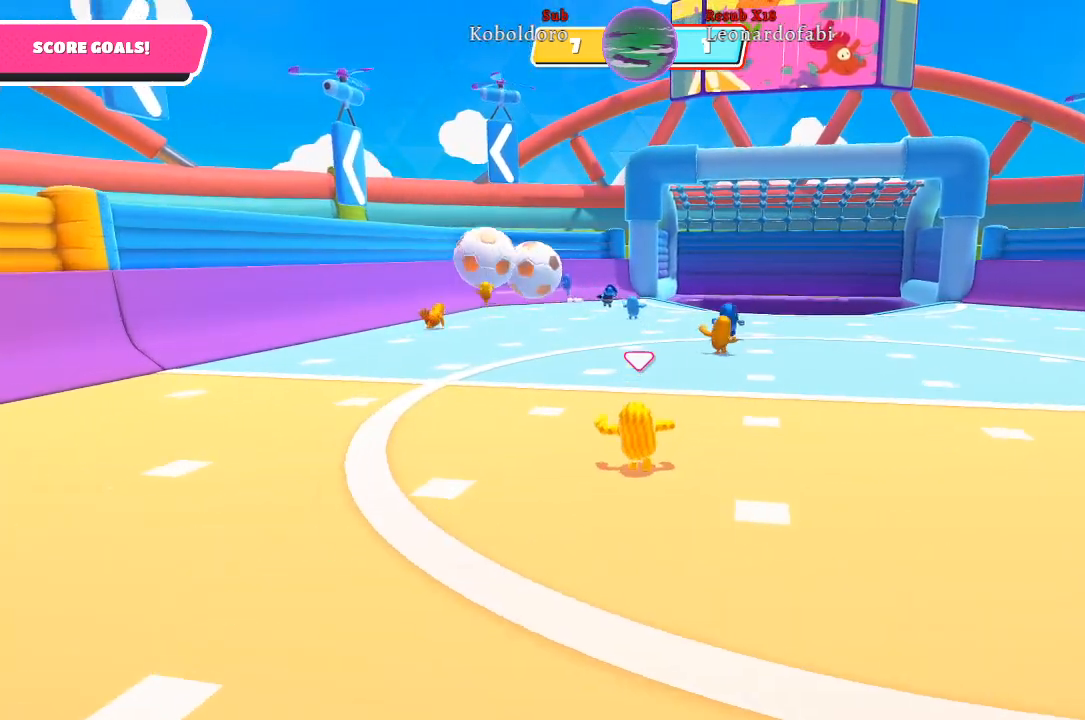
{"buttons": [], "left_stick": "up-left", "right_stick": "center", "events": [[450, "left_stick", "up-left"]]}
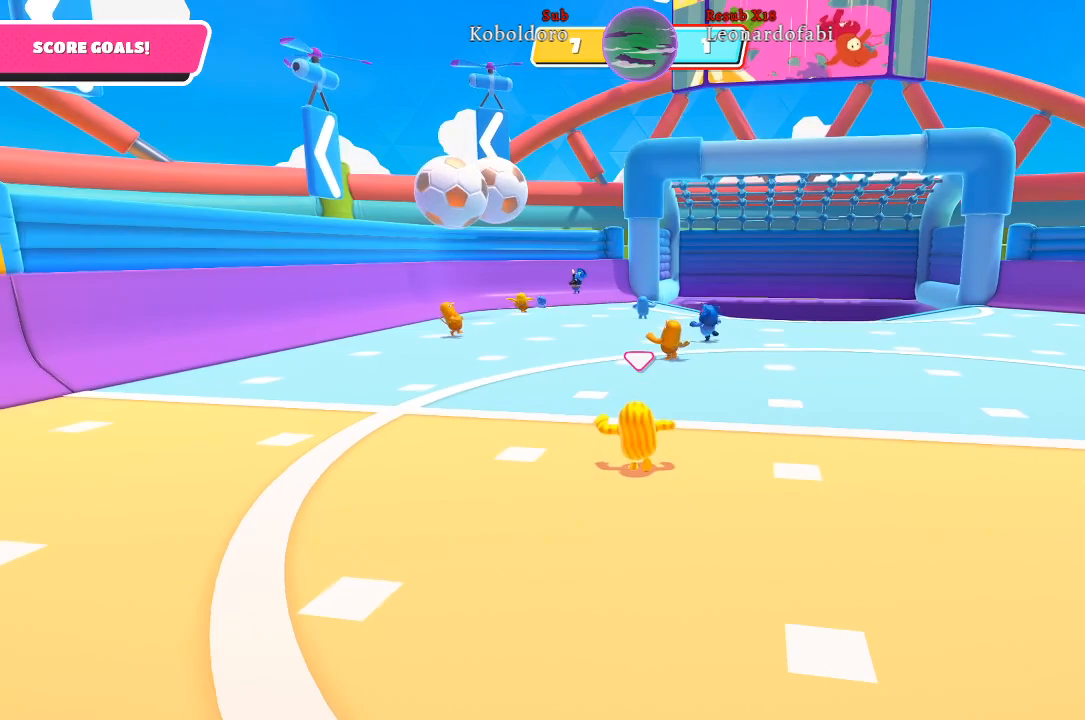
{"buttons": [], "left_stick": "up-left", "right_stick": "center", "events": []}
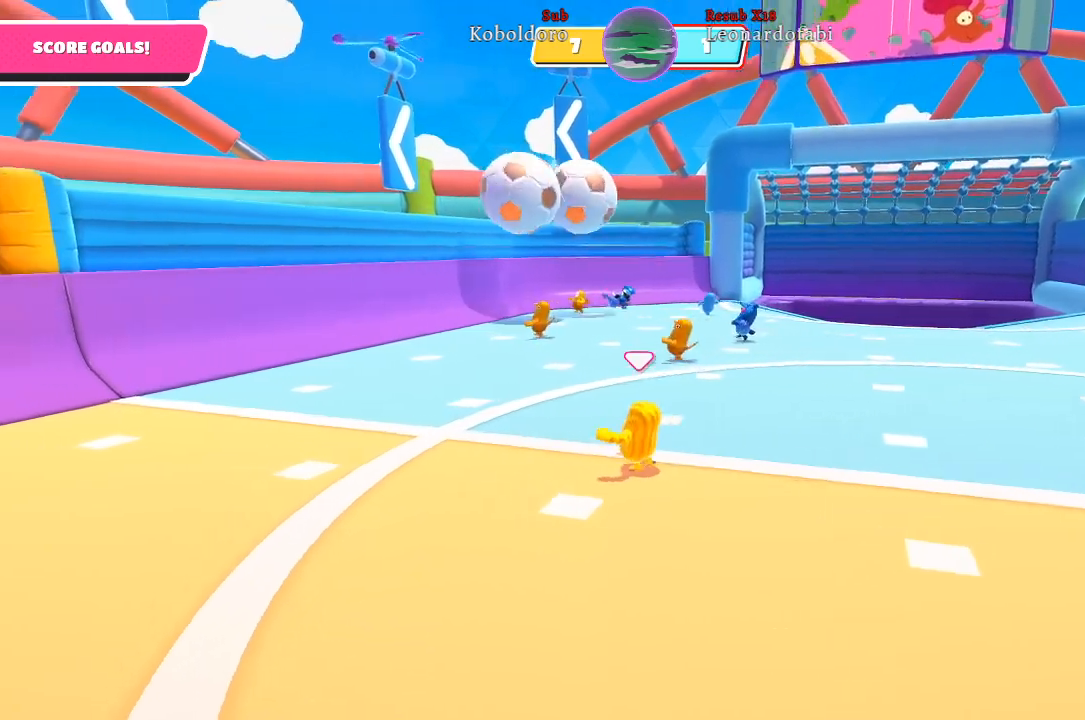
{"buttons": [], "left_stick": "up", "right_stick": "center", "events": [[483, "left_stick", "up"]]}
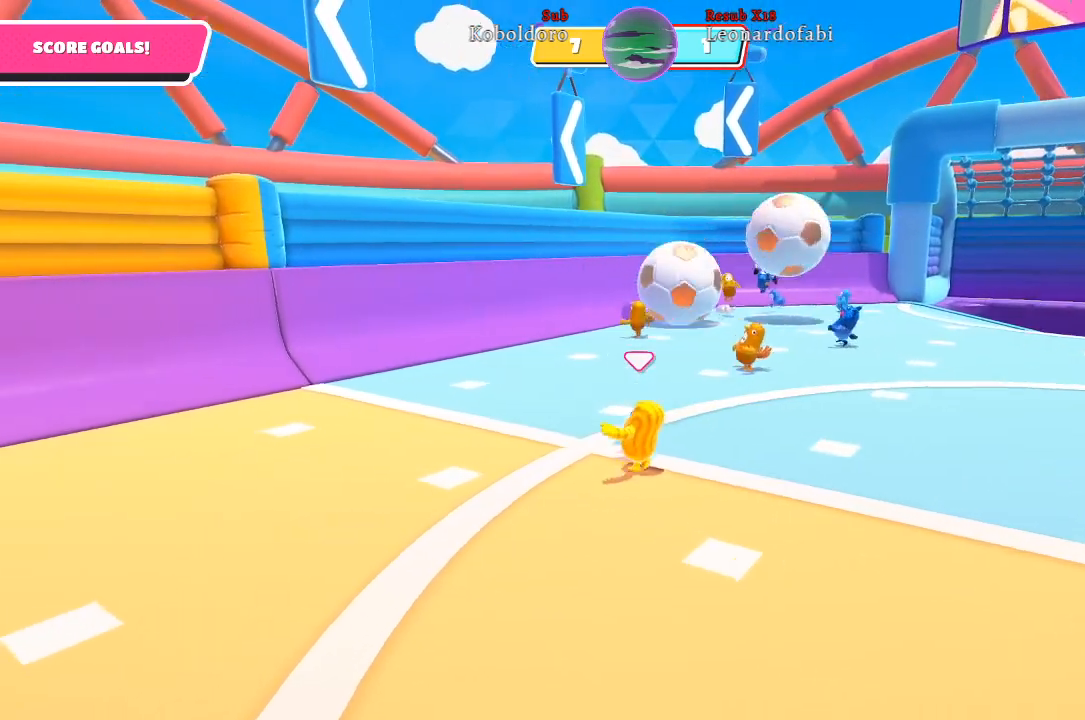
{"buttons": [], "left_stick": "up", "right_stick": "right", "events": [[150, "right_stick", "right"]]}
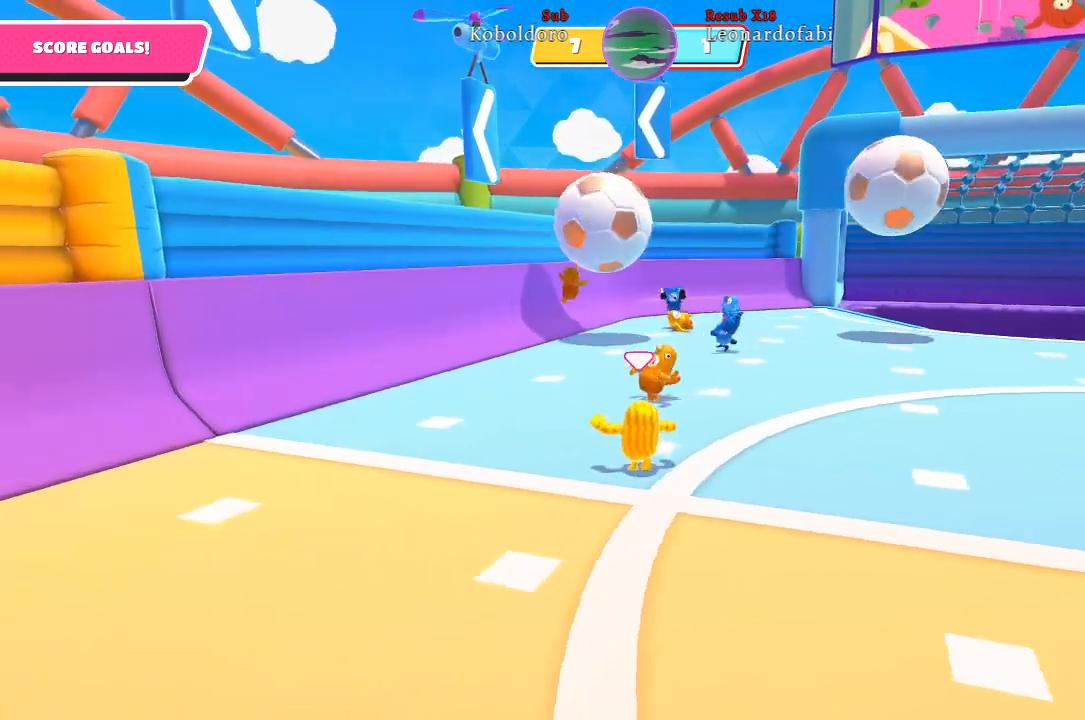
{"buttons": [], "left_stick": "up-left", "right_stick": "center", "events": [[33, "right_stick", "center"], [467, "left_stick", "up-left"]]}
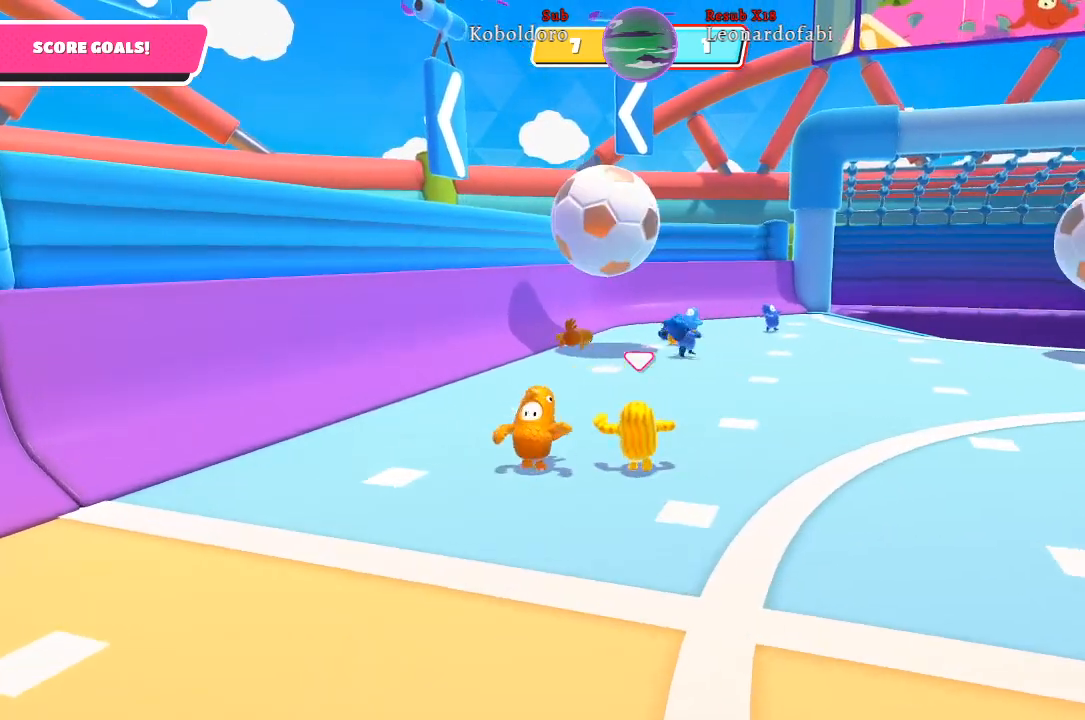
{"buttons": [], "left_stick": "up-left", "right_stick": "center", "events": []}
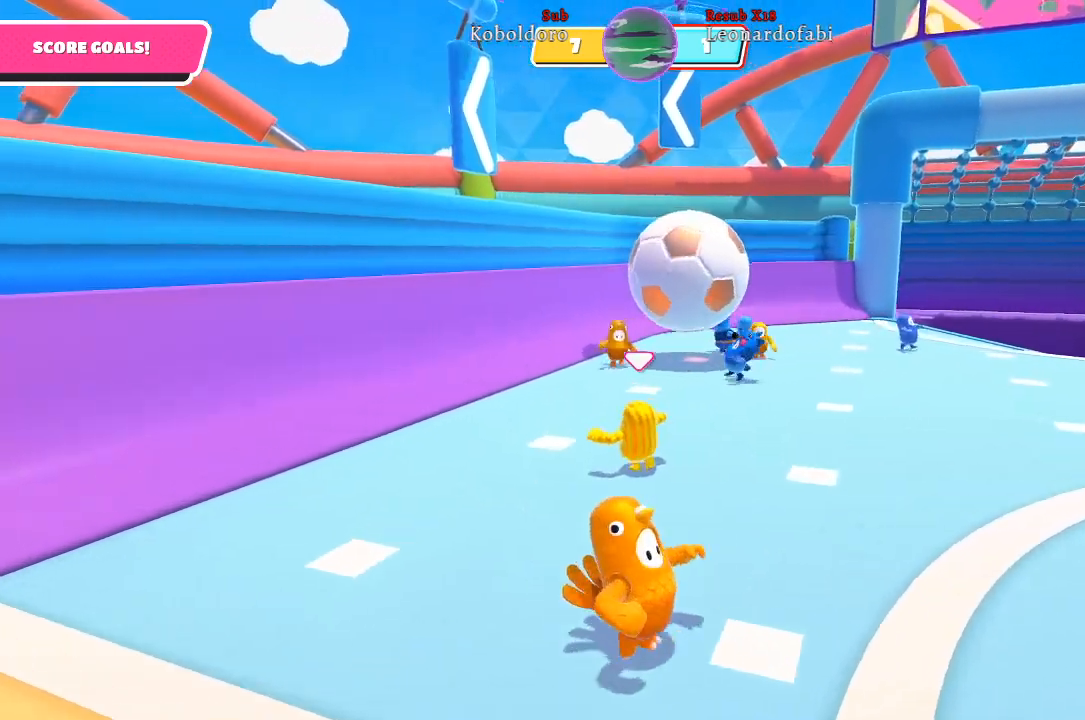
{"buttons": [], "left_stick": "up-right", "right_stick": "center", "events": [[100, "left_stick", "up-right"], [167, "right_stick", "right"], [400, "right_stick", "center"]]}
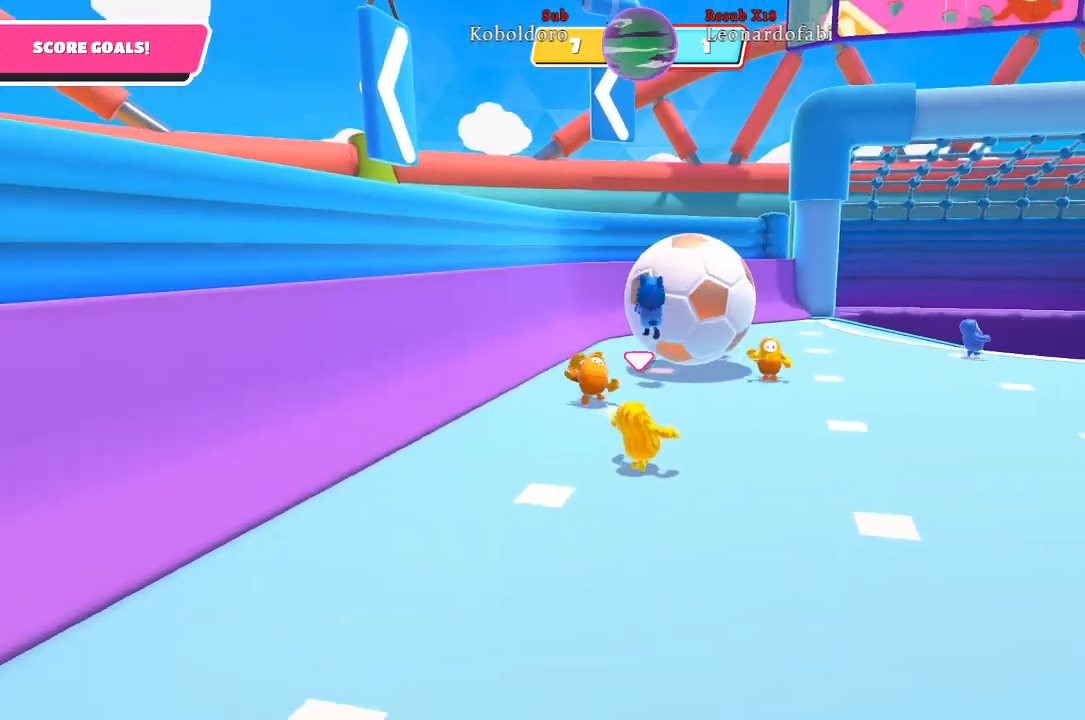
{"buttons": [], "left_stick": "up-left", "right_stick": "center", "events": [[217, "left_stick", "up"], [450, "left_stick", "up-left"]]}
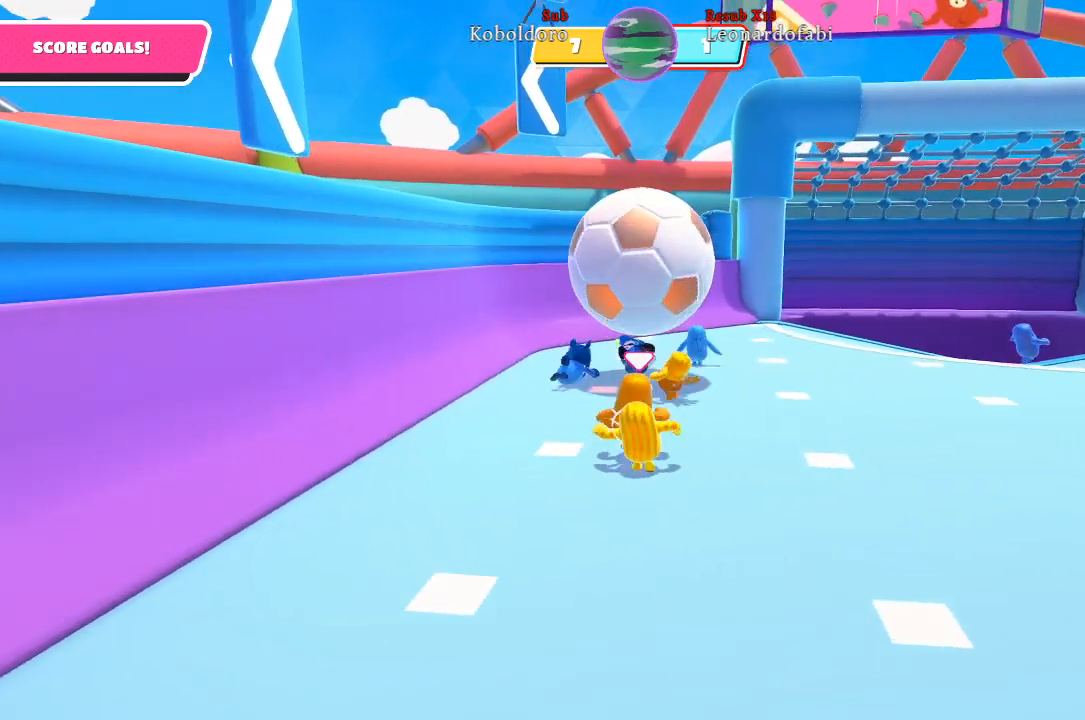
{"buttons": [], "left_stick": "up-left", "right_stick": "center", "events": []}
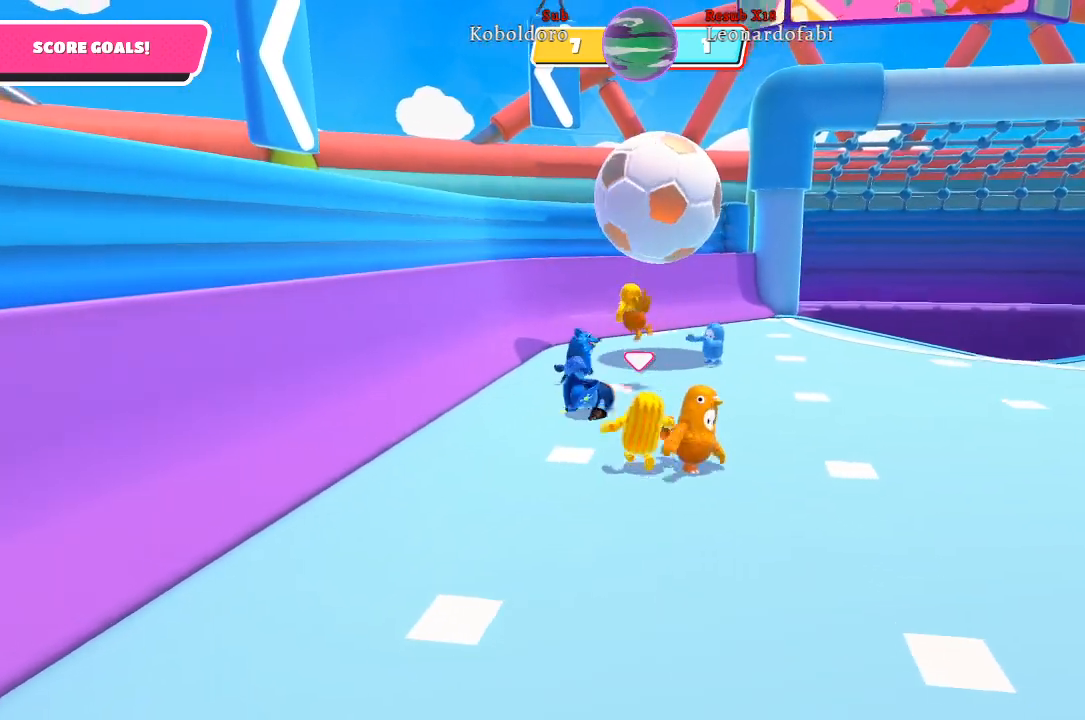
{"buttons": [], "left_stick": "up", "right_stick": "right", "events": [[200, "left_stick", "up"], [450, "right_stick", "right"]]}
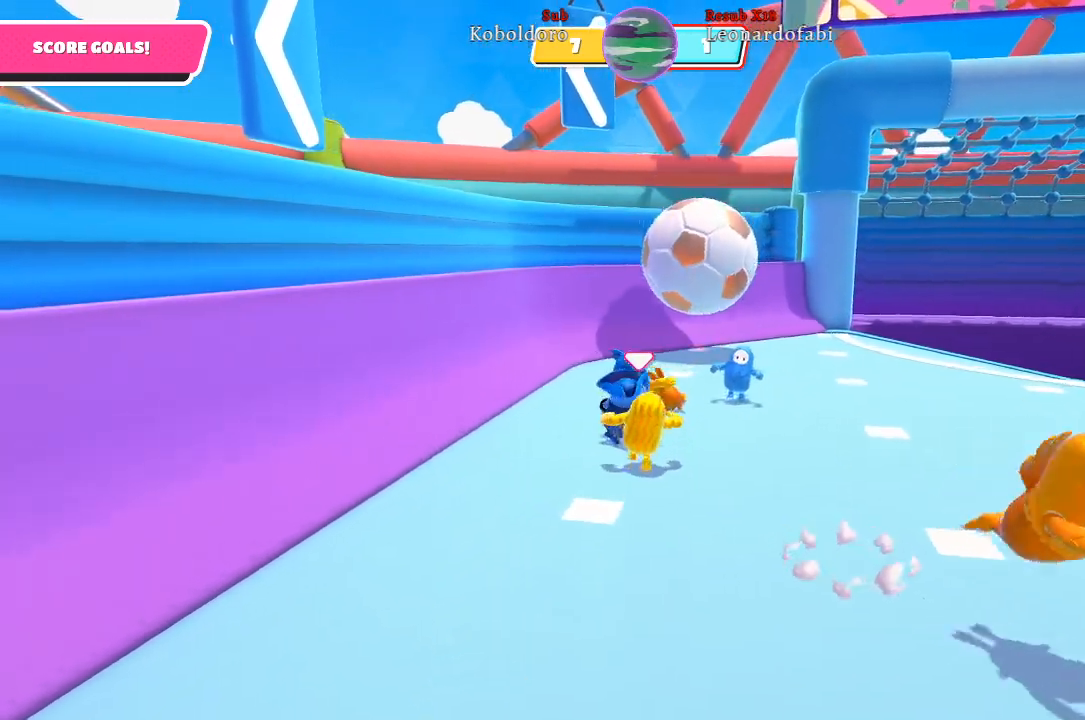
{"buttons": [], "left_stick": "up", "right_stick": "center", "events": [[83, "left_stick", "right"], [383, "right_stick", "center"], [450, "left_stick", "up"]]}